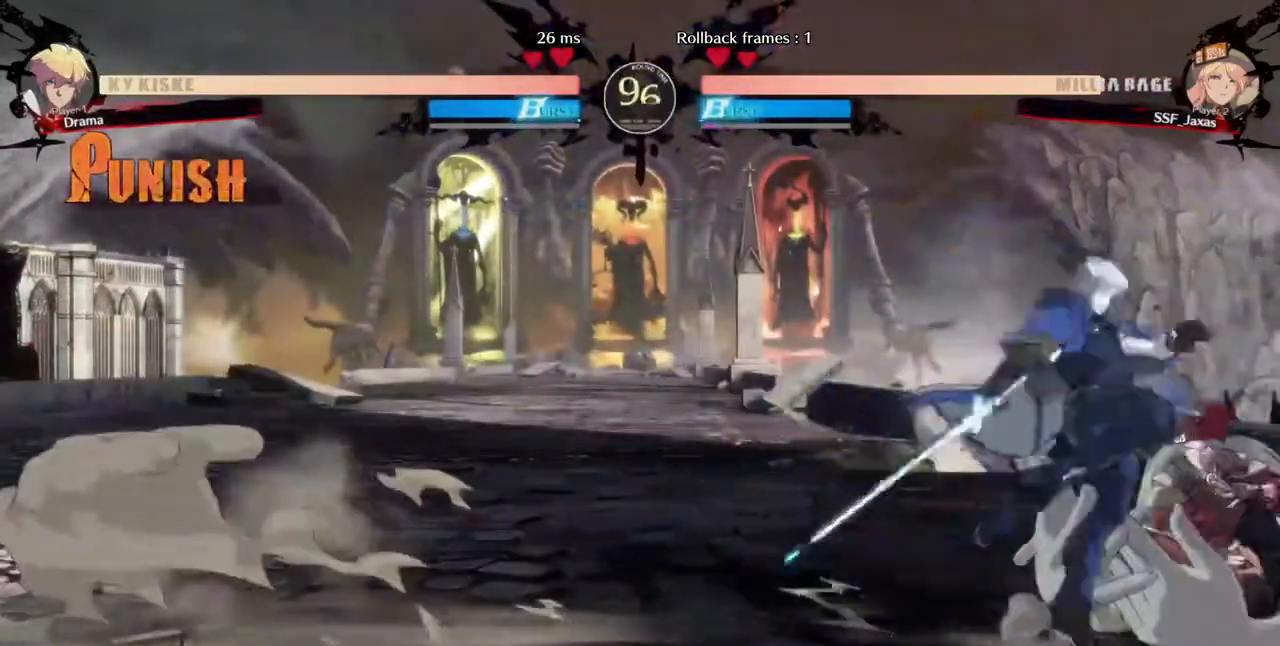
Gameplay with a controller (arcade stick); each line is a JSON object with the inputs held at the frame after it (dt_ms = milliseconds from this image to that frame). "events" lists button and stick changes between this image and that frame as [ms after this image, input, new state], when the widget could be followed in between. Not read: L3 R3 START.
{"dt_ms": 520, "buttons": ["DPAD_DOWN", "DPAD_RIGHT"], "events": []}
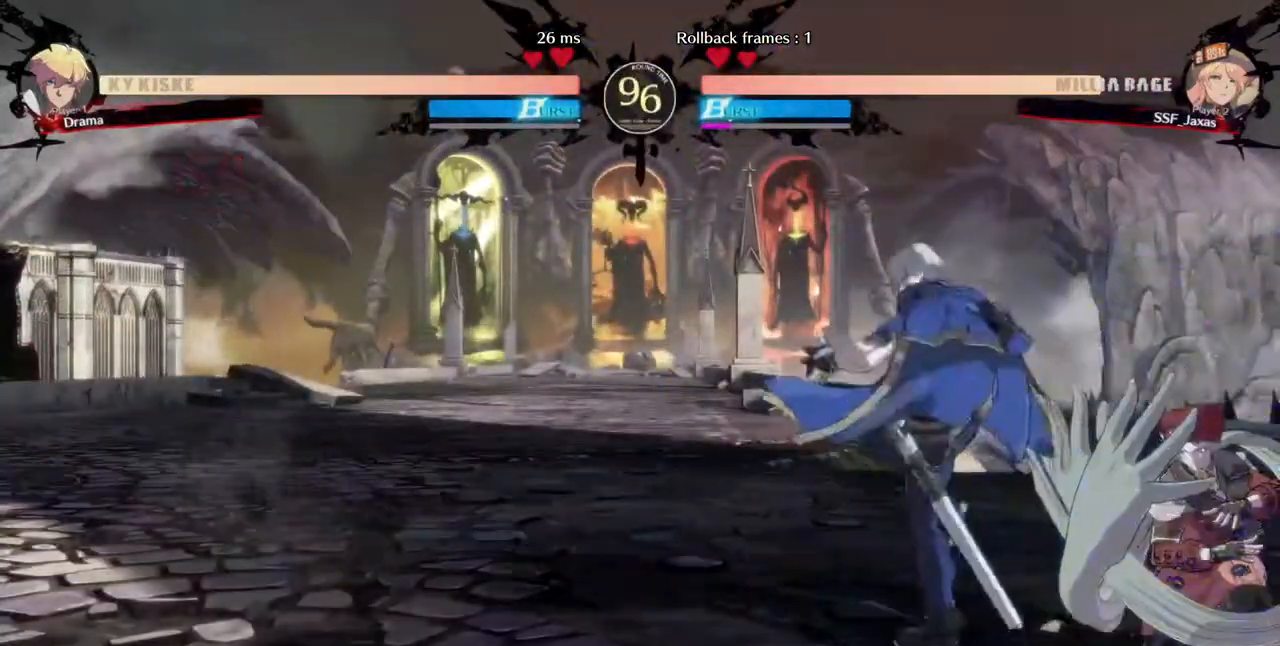
{"dt_ms": 480, "buttons": ["DPAD_UP", "DPAD_RIGHT"], "events": [[440, "DPAD_DOWN", "up"], [440, "DPAD_UP", "down"]]}
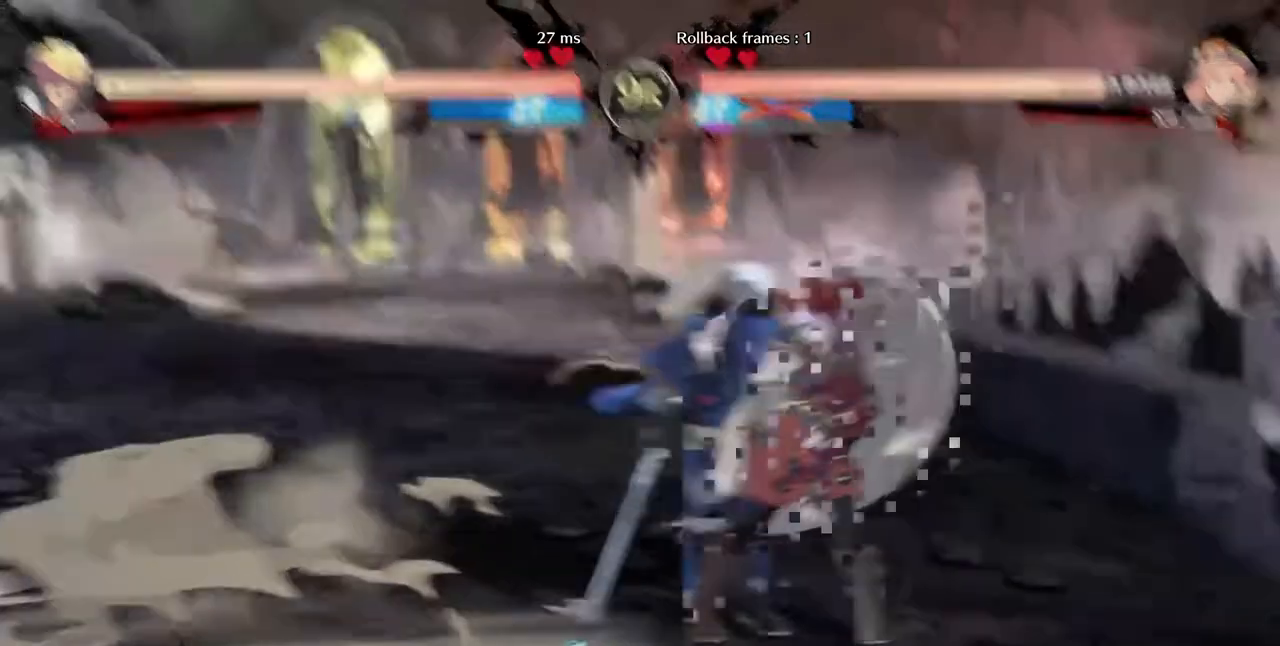
{"dt_ms": 520, "buttons": ["SQUARE", "TRIANGLE", "R1", "DPAD_RIGHT"], "events": [[40, "DPAD_UP", "up"], [520, "R1", "down"], [520, "SQUARE", "down"], [520, "TRIANGLE", "down"]]}
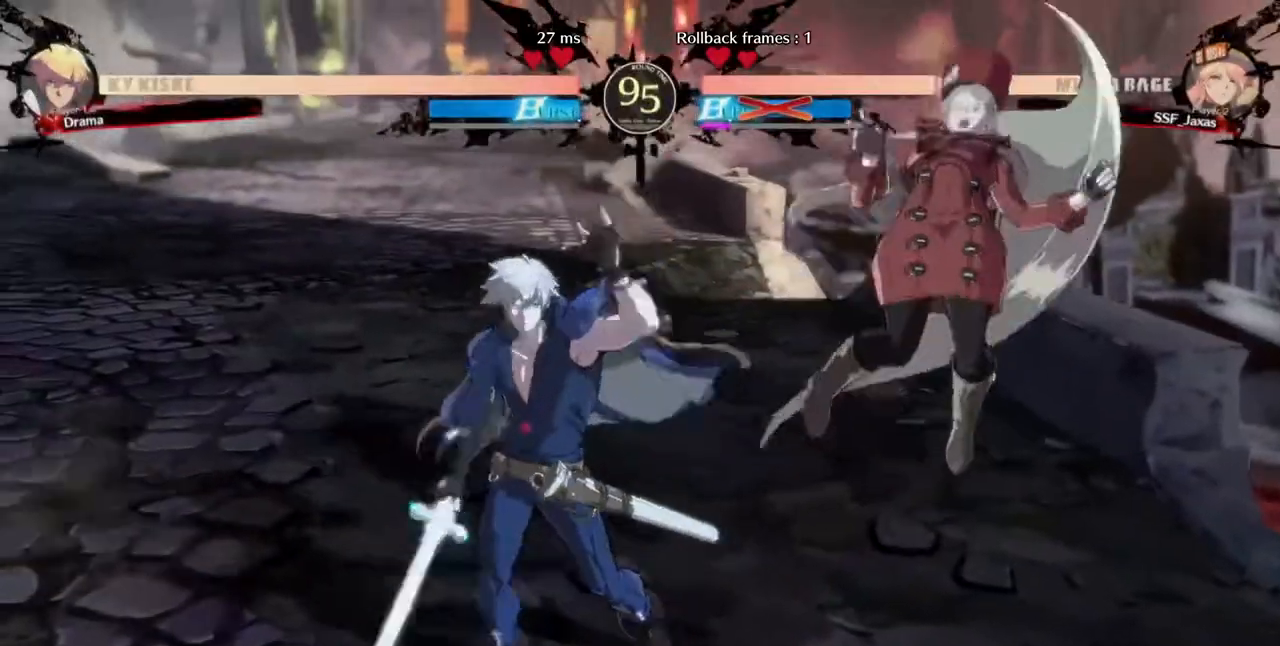
{"dt_ms": 480, "buttons": ["DPAD_DOWN", "DPAD_RIGHT"], "events": [[120, "DPAD_DOWN", "down"], [120, "R1", "up"], [200, "TRIANGLE", "up"], [320, "SQUARE", "up"]]}
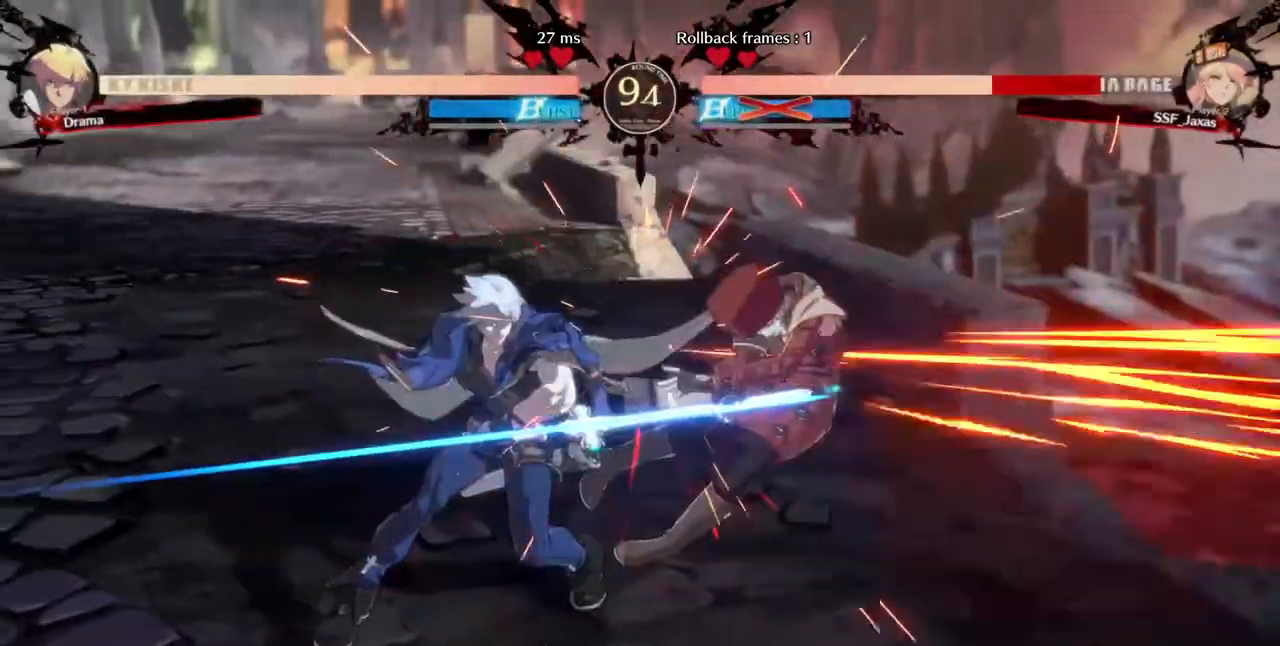
{"dt_ms": 520, "buttons": ["DPAD_DOWN", "DPAD_RIGHT"], "events": []}
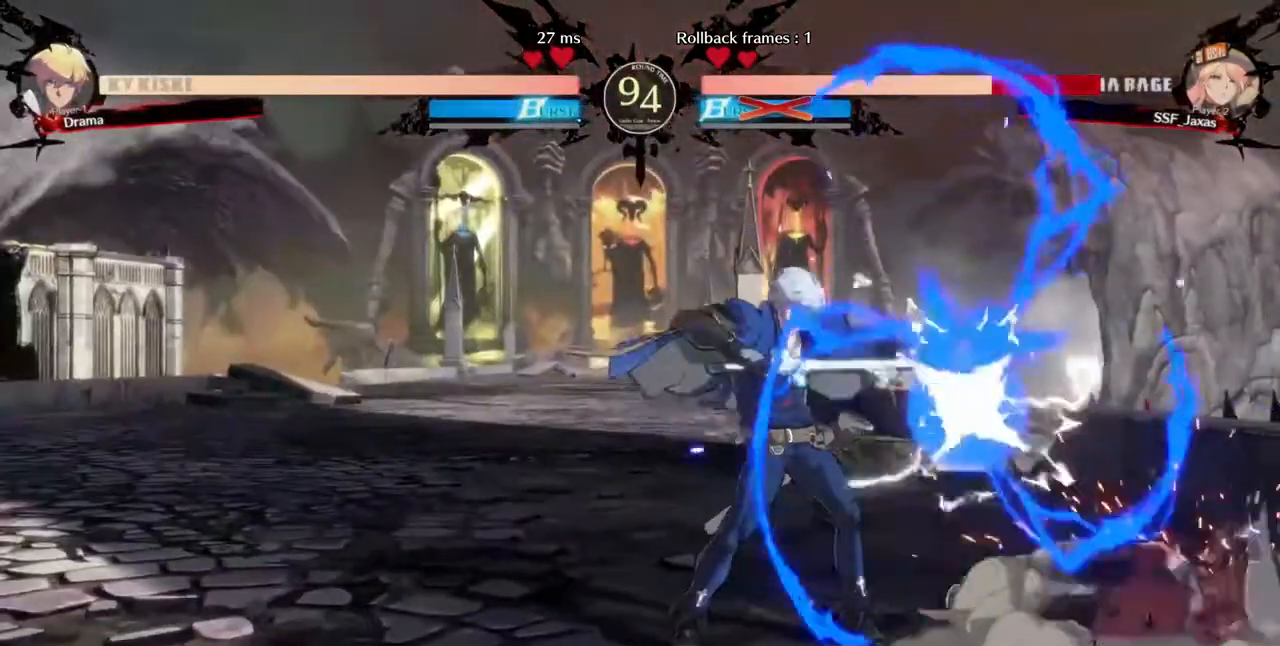
{"dt_ms": 480, "buttons": ["DPAD_DOWN", "DPAD_RIGHT"], "events": []}
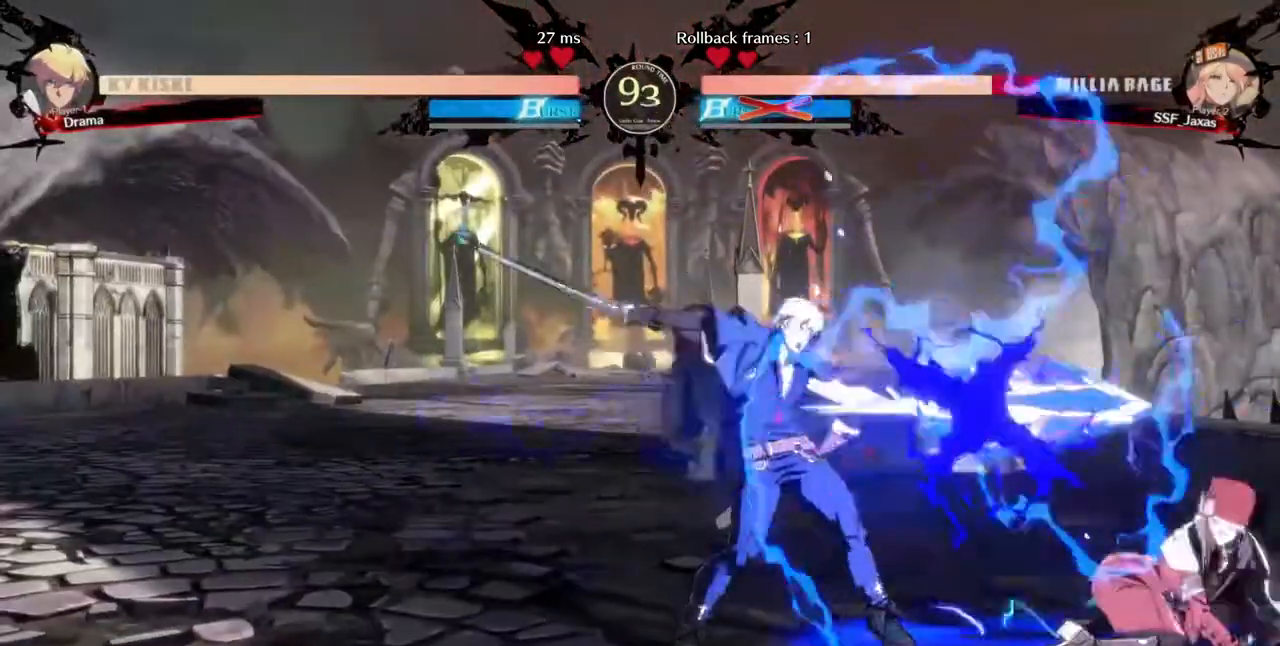
{"dt_ms": 520, "buttons": ["SQUARE", "TRIANGLE", "DPAD_DOWN", "DPAD_RIGHT"], "events": [[160, "SQUARE", "down"], [200, "TRIANGLE", "down"]]}
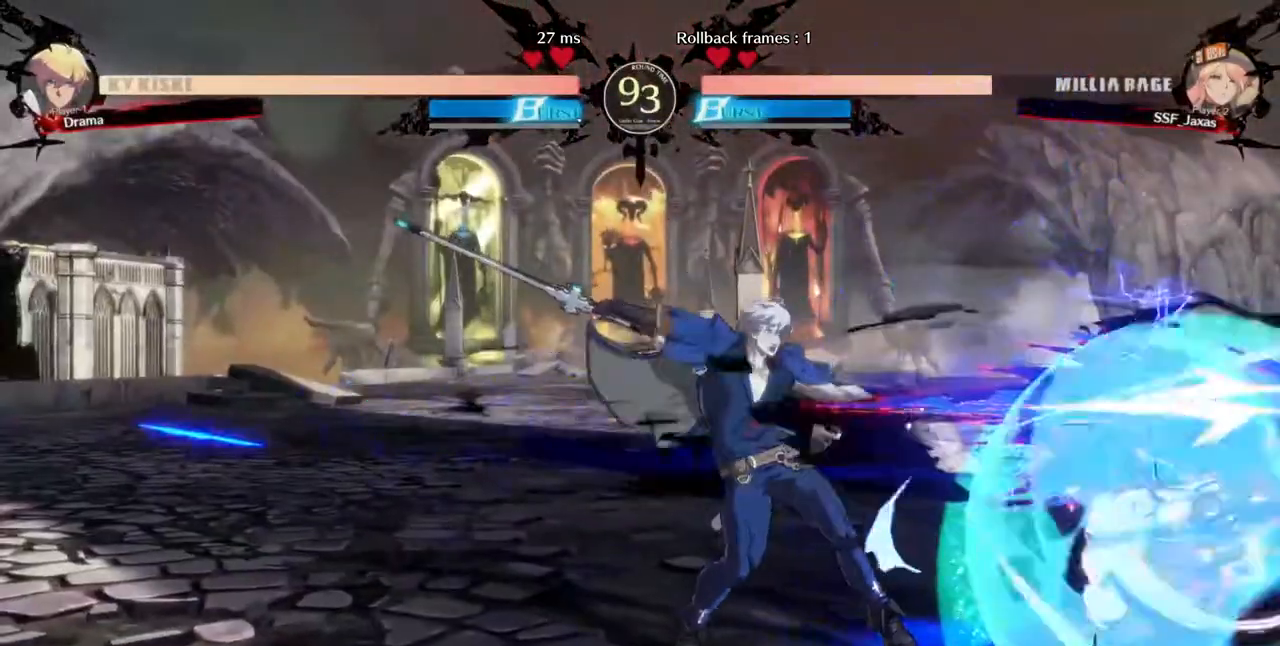
{"dt_ms": 480, "buttons": ["DPAD_DOWN", "DPAD_RIGHT"], "events": [[360, "SQUARE", "up"], [360, "TRIANGLE", "up"]]}
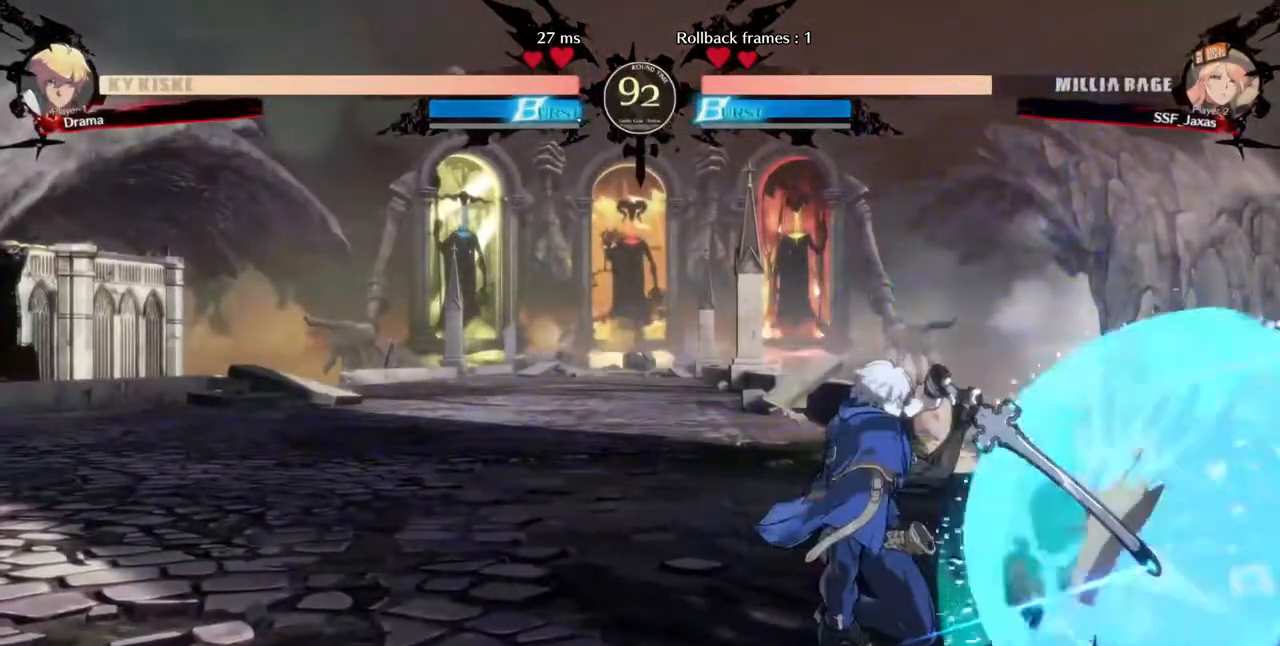
{"dt_ms": 520, "buttons": ["DPAD_DOWN", "DPAD_RIGHT"], "events": []}
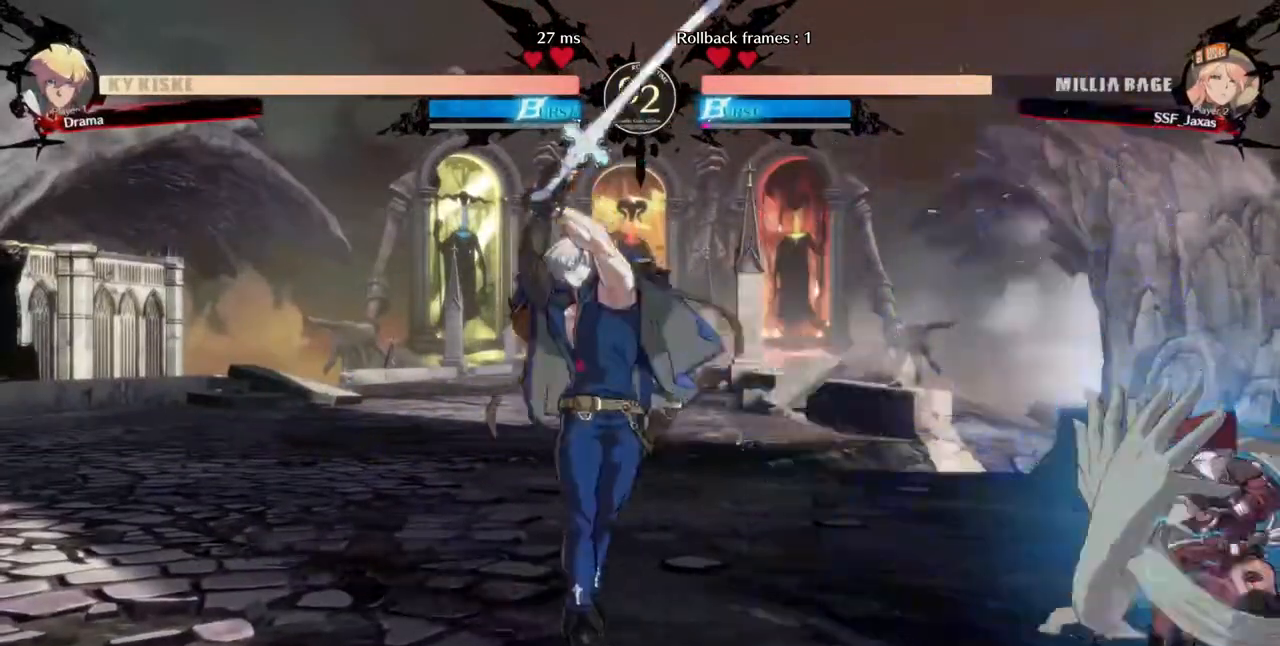
{"dt_ms": 1000, "buttons": []}
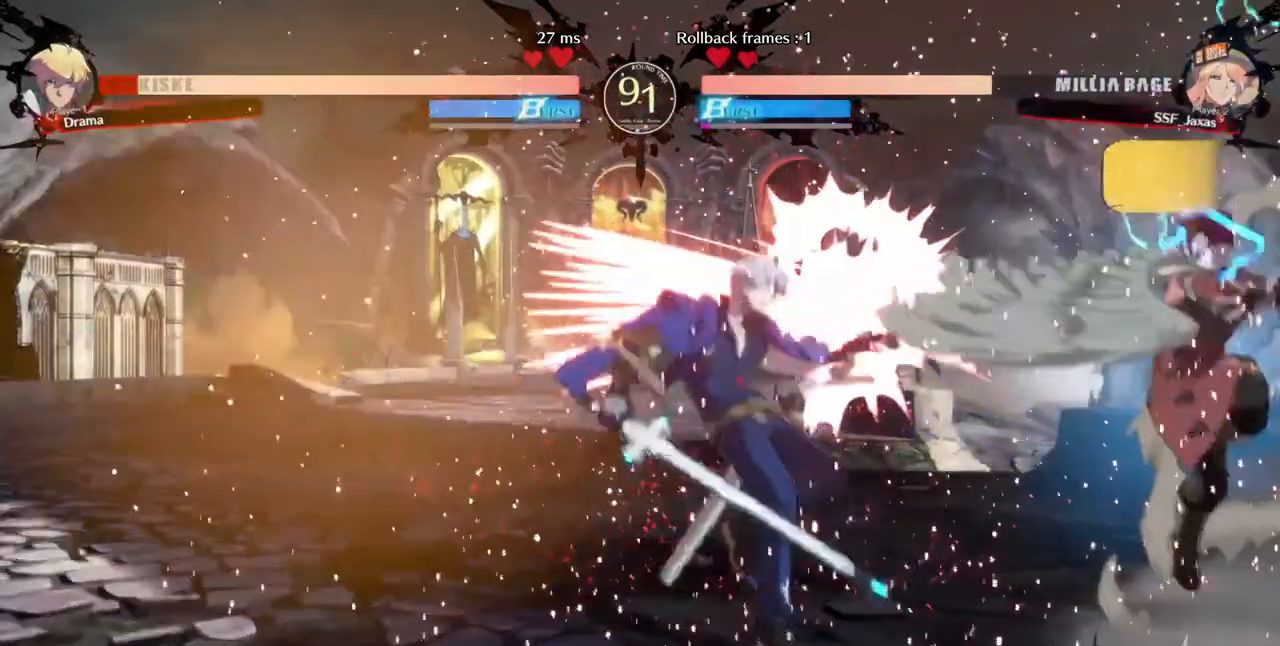
{"dt_ms": 480, "buttons": ["DPAD_LEFT"], "events": [[240, "DPAD_LEFT", "down"]]}
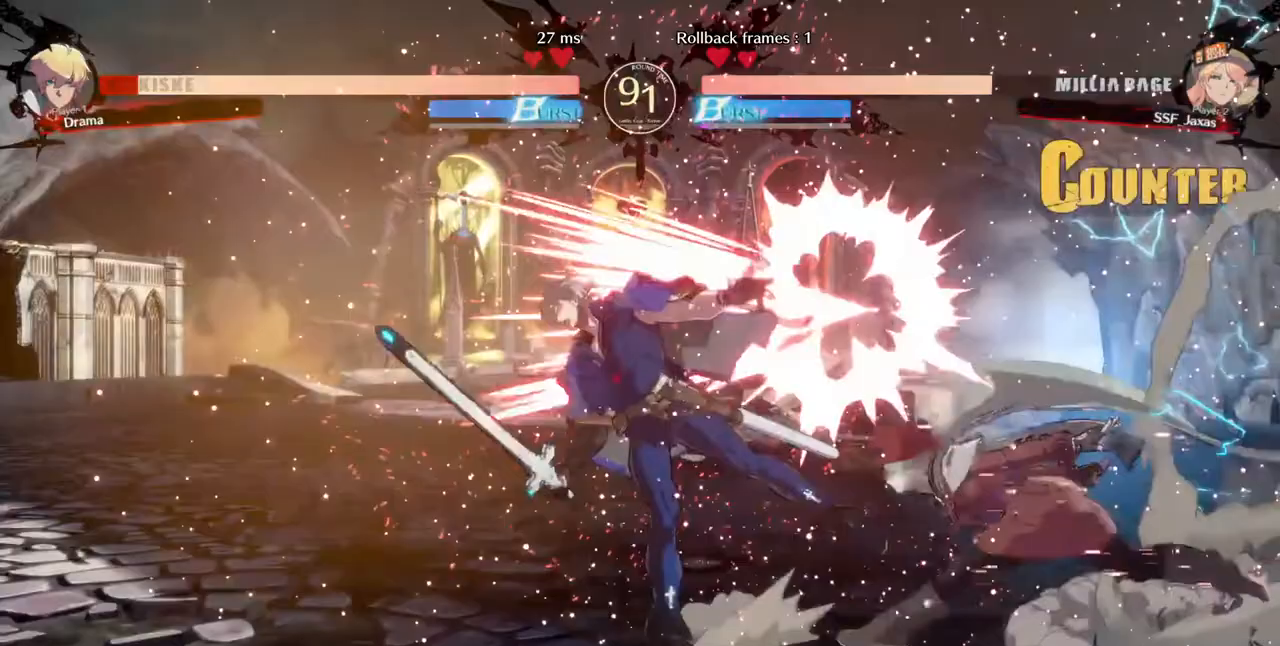
{"dt_ms": 520, "buttons": [], "events": [[120, "TRIANGLE", "down"], [200, "DPAD_LEFT", "up"], [280, "TRIANGLE", "up"]]}
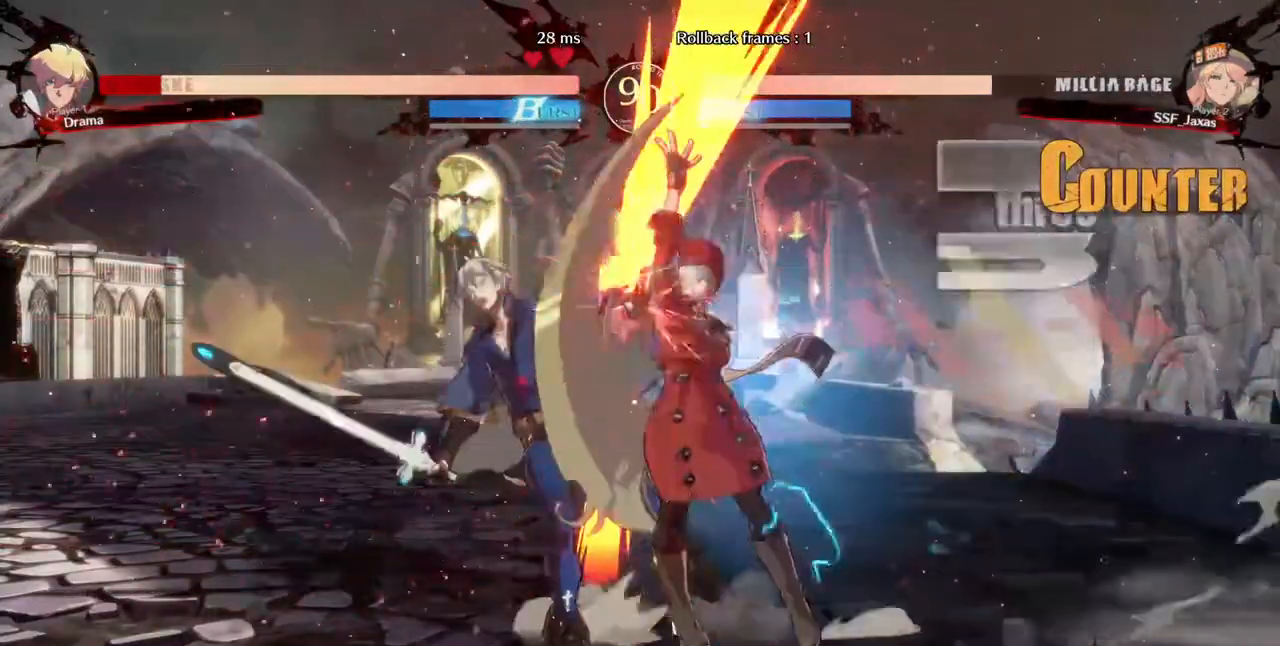
{"dt_ms": 480, "buttons": ["DPAD_DOWN"], "events": [[120, "DPAD_DOWN", "down"], [200, "R1", "down"], [320, "DPAD_DOWN", "up"], [360, "R1", "up"], [440, "DPAD_DOWN", "down"]]}
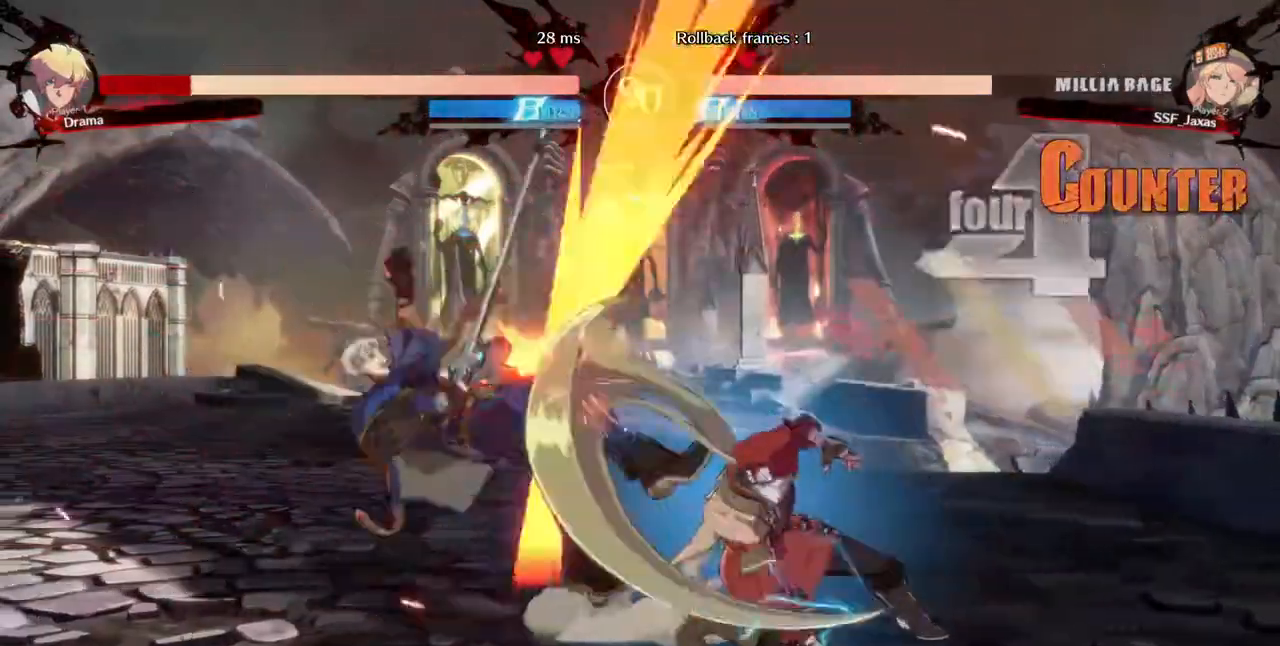
{"dt_ms": 1000, "buttons": ["DPAD_LEFT"]}
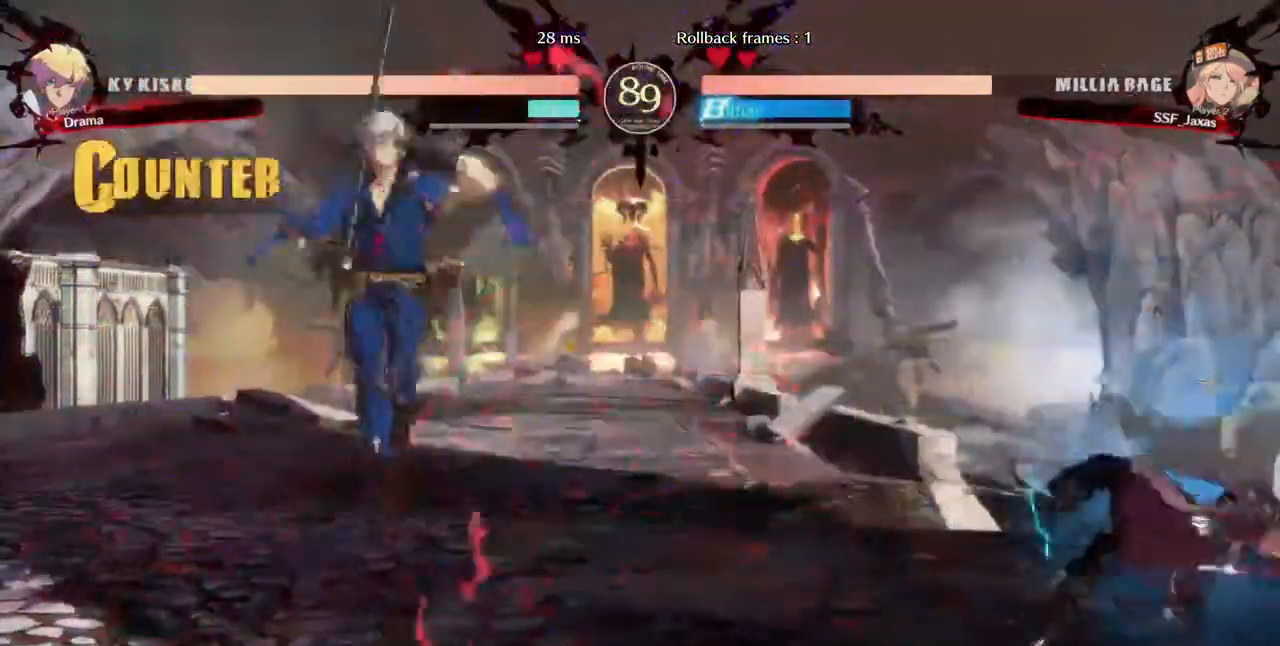
{"dt_ms": 520, "buttons": [], "events": [[240, "DPAD_LEFT", "up"]]}
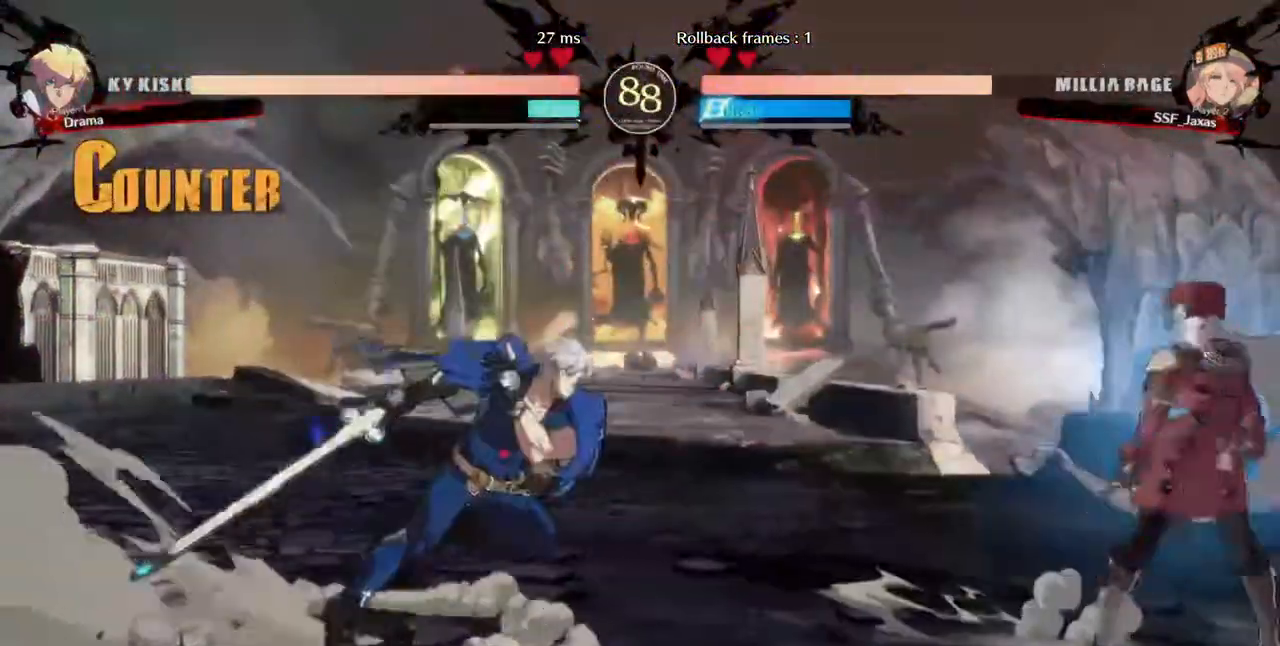
{"dt_ms": 480, "buttons": ["DPAD_LEFT"]}